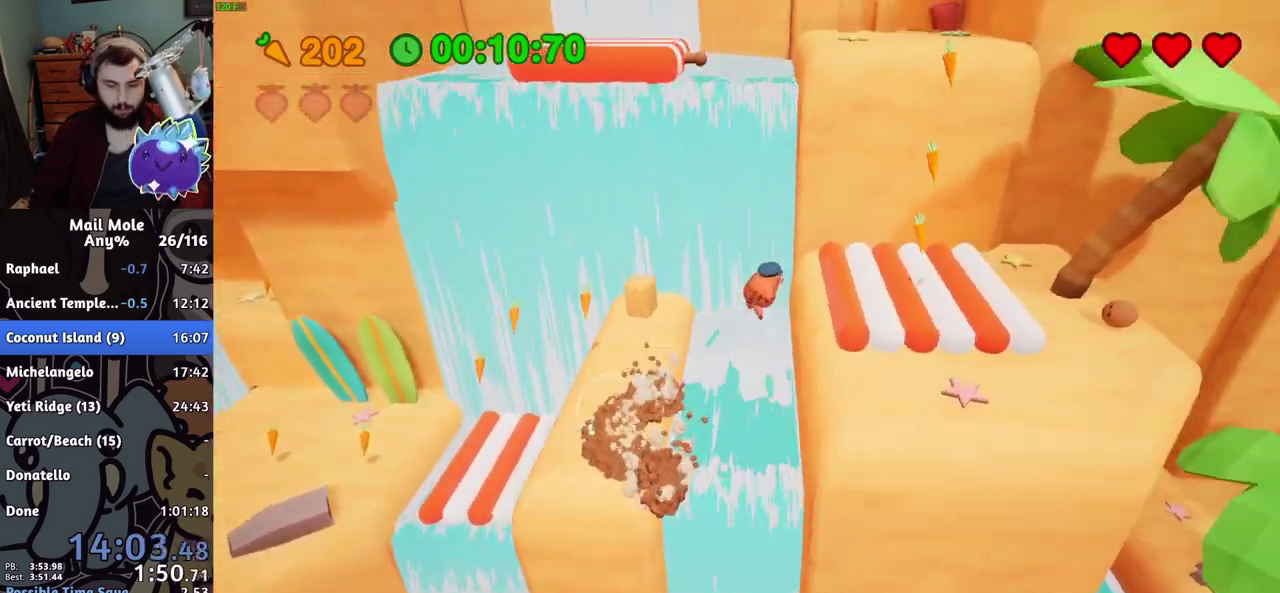
Gameplay with a controller (PlayStation layout); each line is a JSON object with the inputs held at the frame after it. "events" lists button and stick changes between this image and that frame as [ms after this image, input, new state], when the widget could be followed in between. Not read: R1.
{"buttons": [], "left_stick": "up-left", "right_stick": "center"}
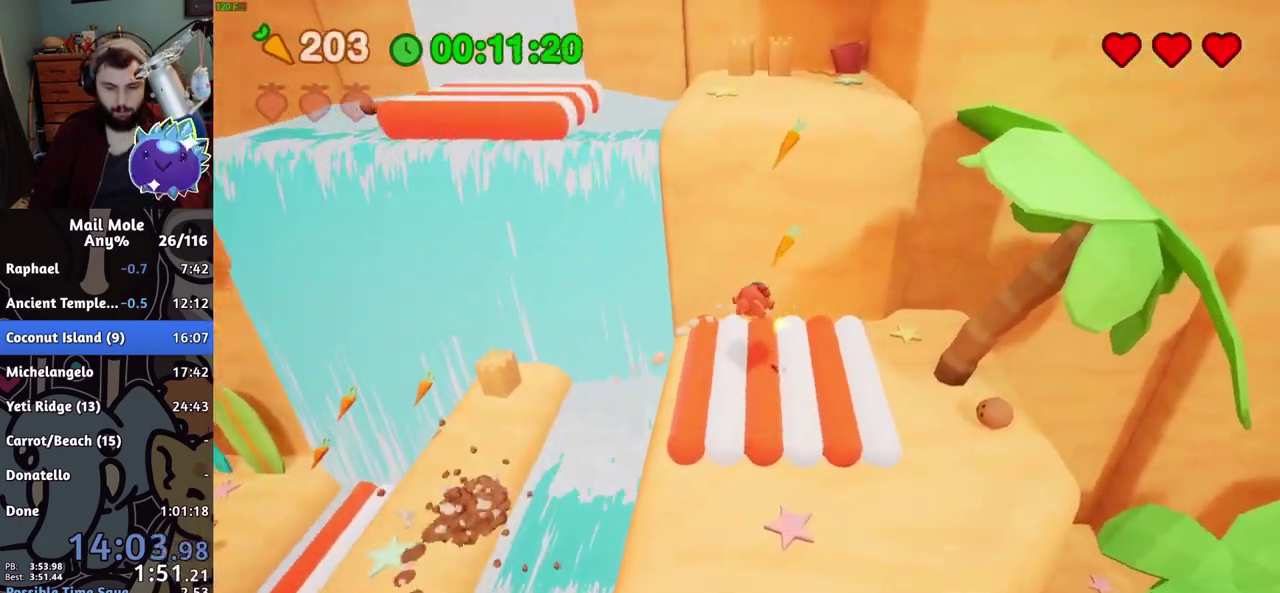
{"buttons": [], "left_stick": "center", "right_stick": "center"}
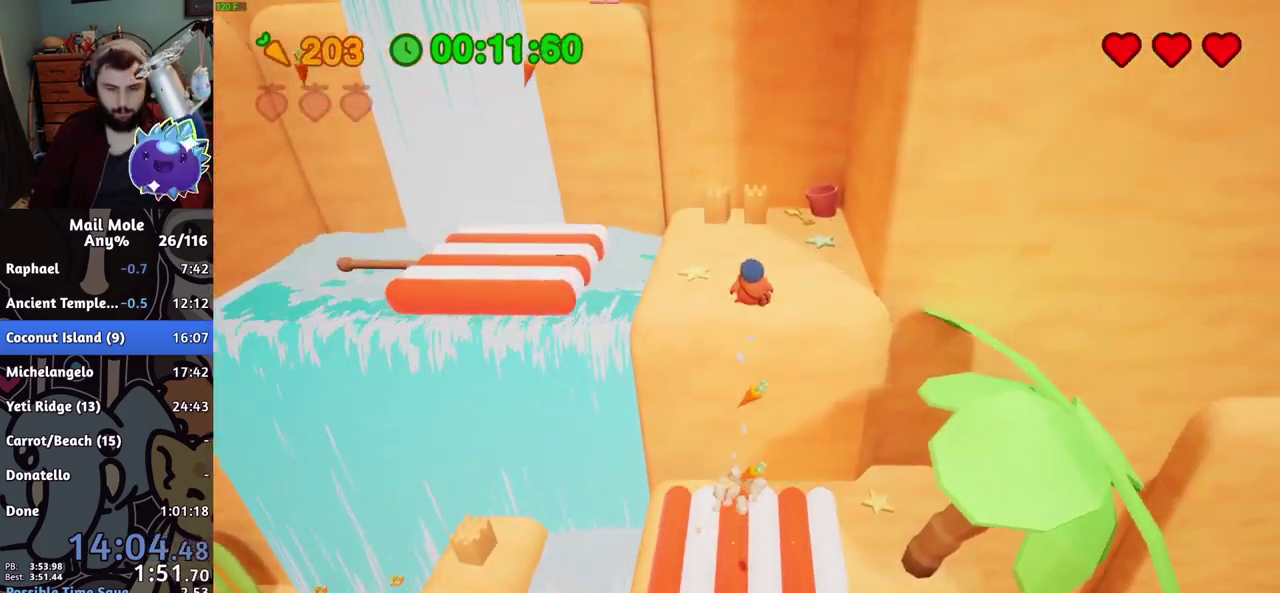
{"buttons": [], "left_stick": "up-left", "right_stick": "center", "events": [[217, "left_stick", "up"], [450, "left_stick", "up-left"]]}
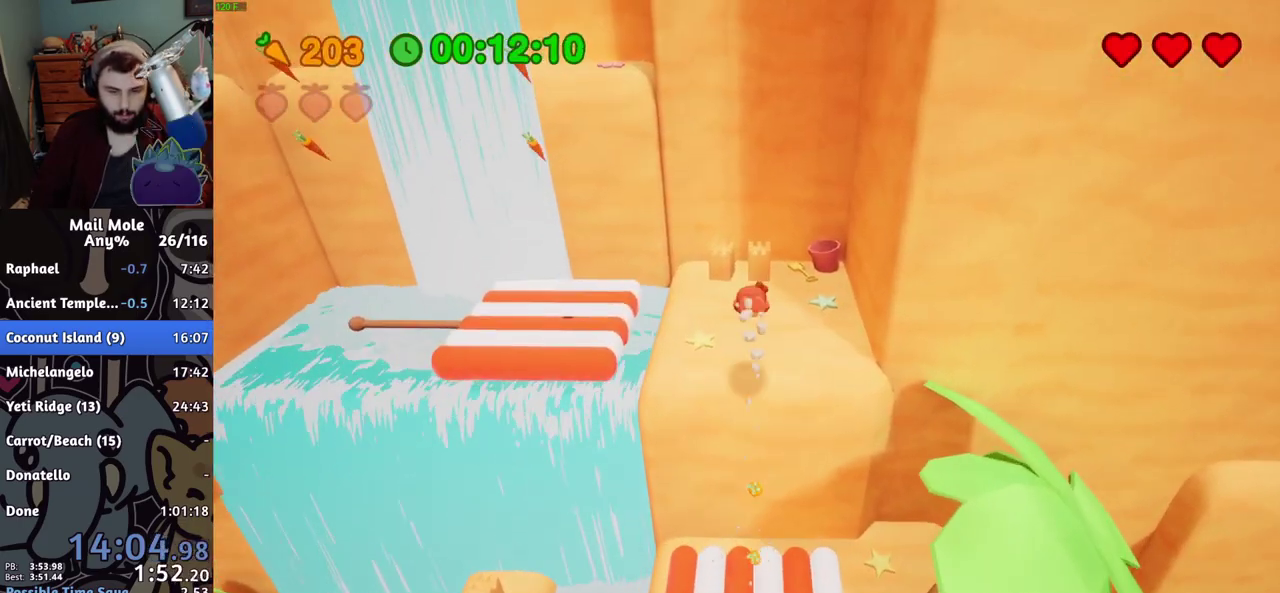
{"buttons": [], "left_stick": "up-left", "right_stick": "center", "events": [[67, "left_stick", "down-right"], [201, "left_stick", "up-left"], [301, "CROSS", "down"], [317, "SQUARE", "down"], [384, "SQUARE", "up"], [401, "CROSS", "up"]]}
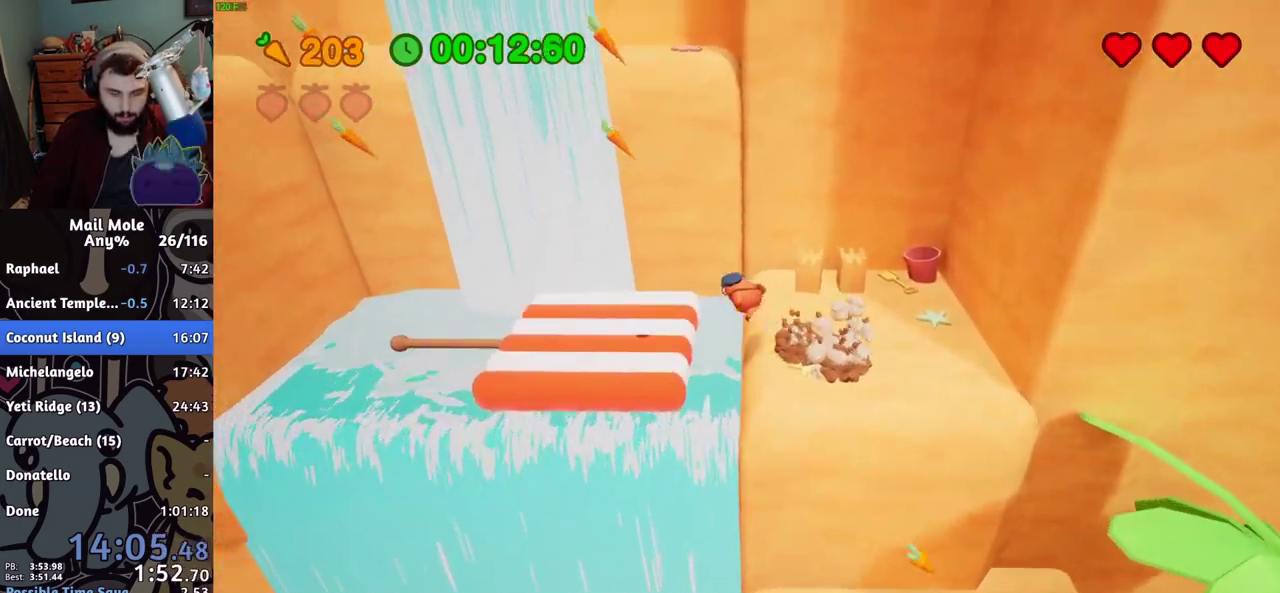
{"buttons": [], "left_stick": "down-left", "right_stick": "center", "events": [[33, "left_stick", "left"], [267, "left_stick", "down-left"]]}
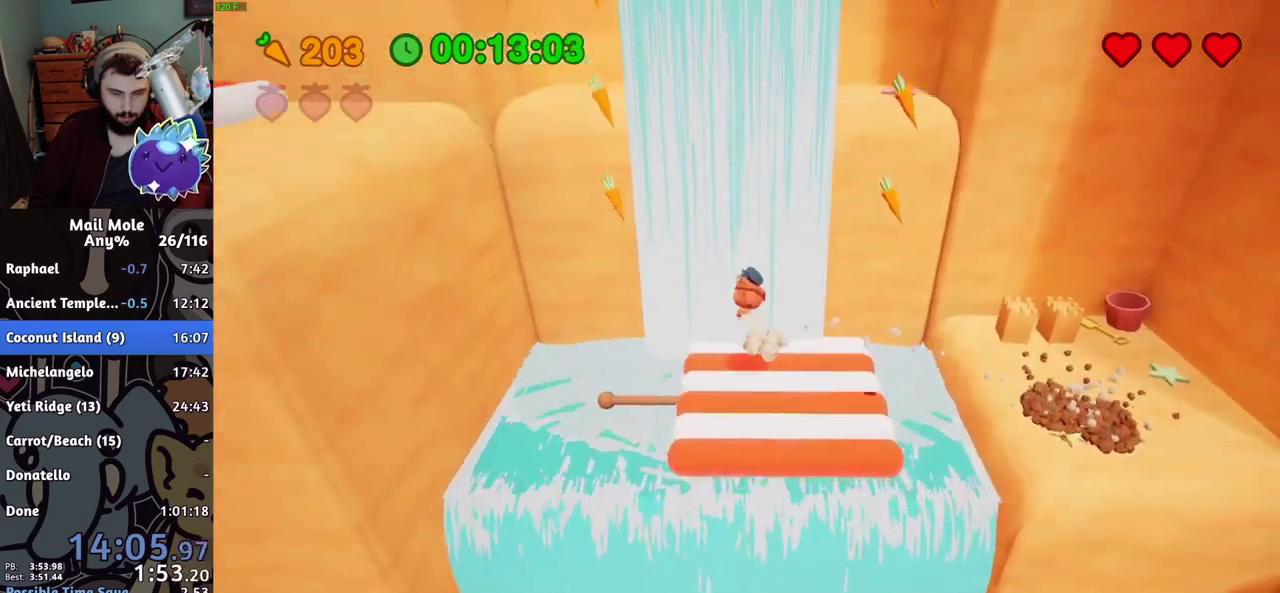
{"buttons": [], "left_stick": "left", "right_stick": "center", "events": [[184, "left_stick", "left"]]}
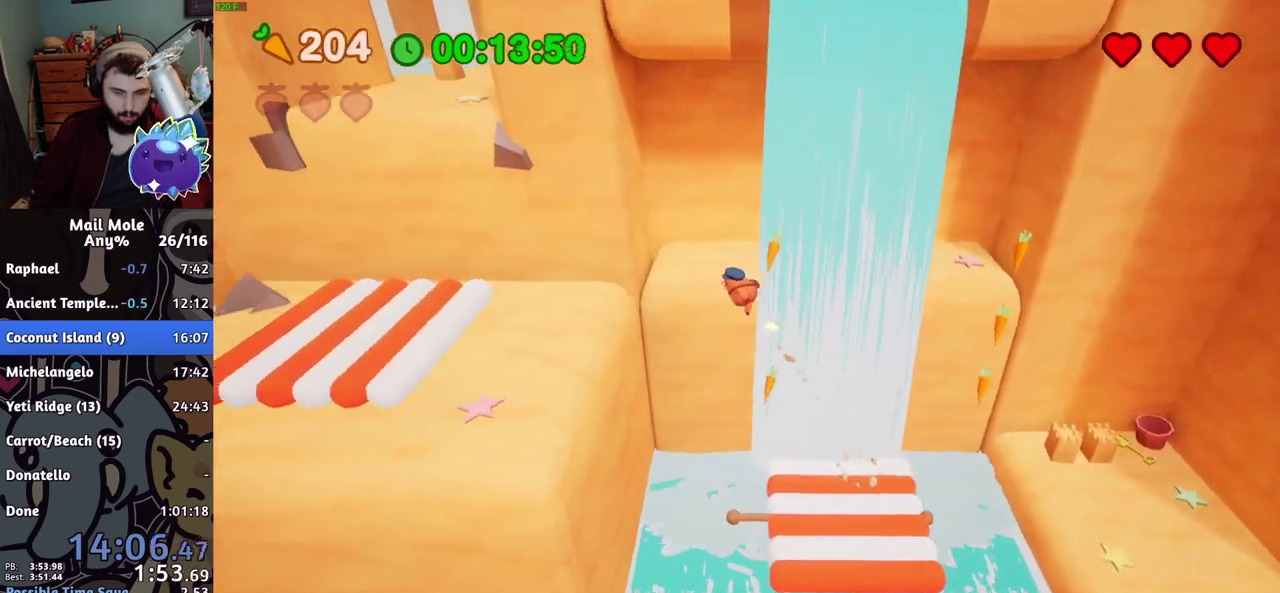
{"buttons": [], "left_stick": "left", "right_stick": "center", "events": []}
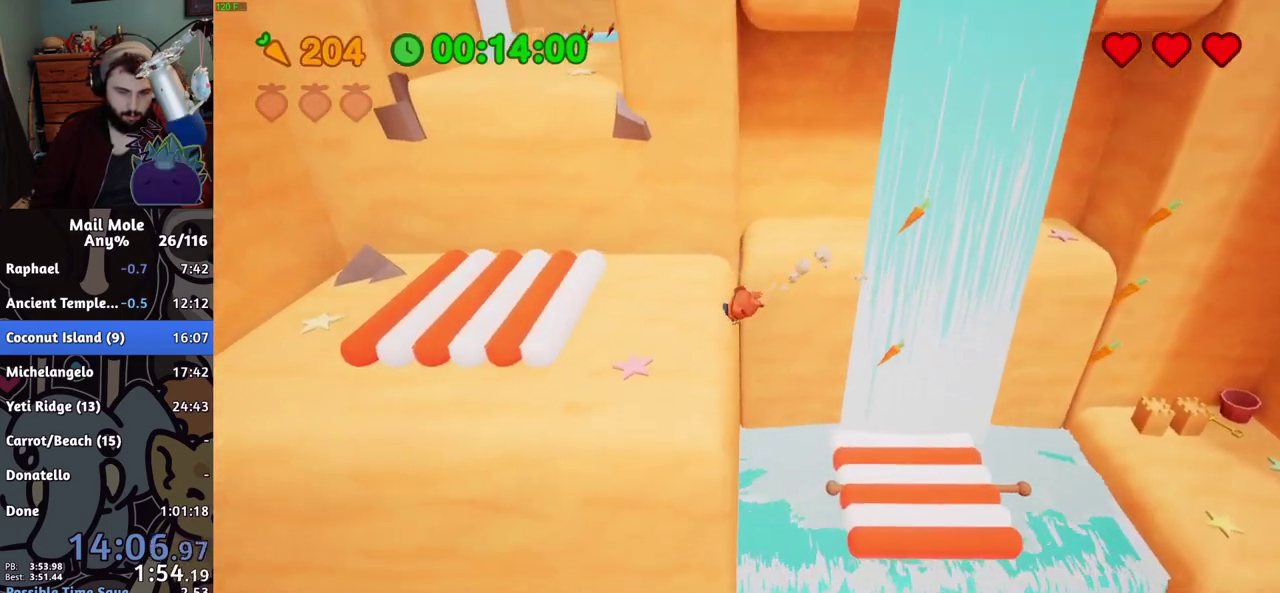
{"buttons": ["R2"], "left_stick": "left", "right_stick": "center", "events": [[34, "CROSS", "down"], [50, "SQUARE", "down"], [84, "left_stick", "right"], [434, "CROSS", "up"], [434, "SQUARE", "up"], [484, "R2", "down"], [484, "left_stick", "left"]]}
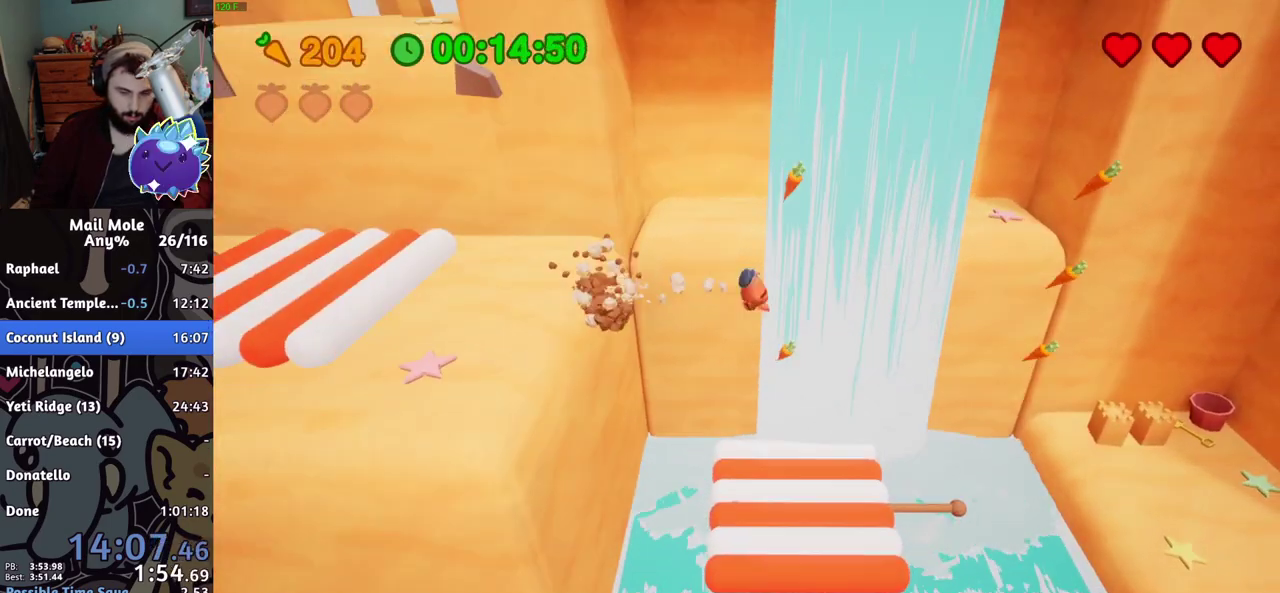
{"buttons": [], "left_stick": "down-left", "right_stick": "center", "events": [[83, "R2", "up"], [167, "left_stick", "down"], [434, "left_stick", "down-left"]]}
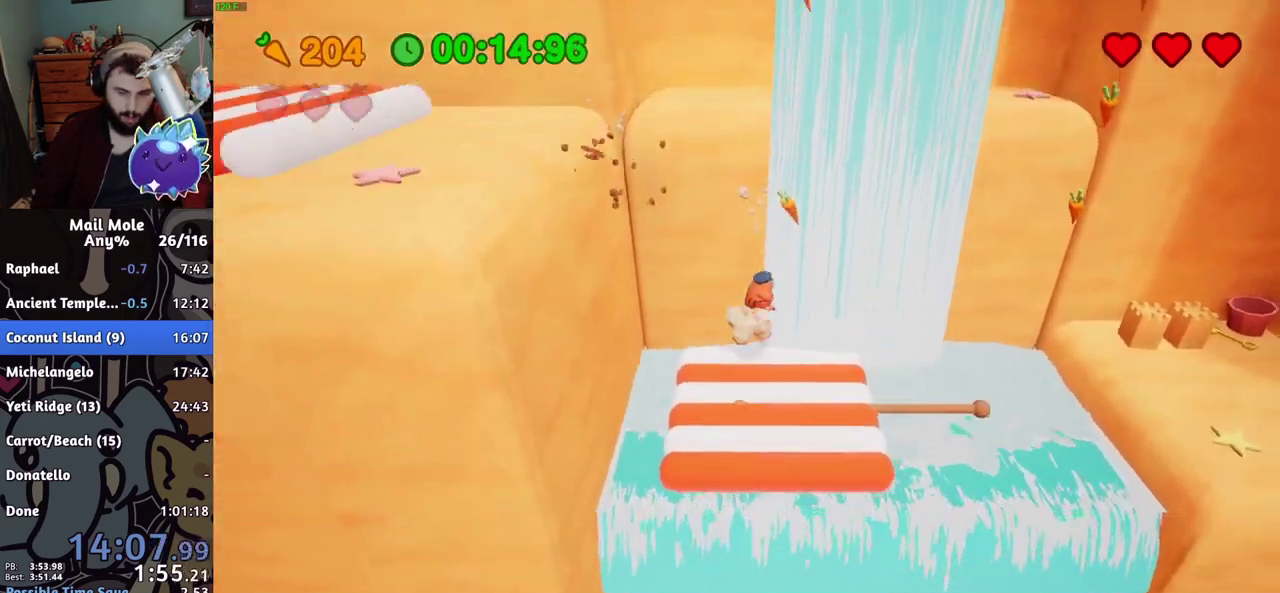
{"buttons": [], "left_stick": "left", "right_stick": "center", "events": [[34, "left_stick", "up-right"], [167, "left_stick", "left"]]}
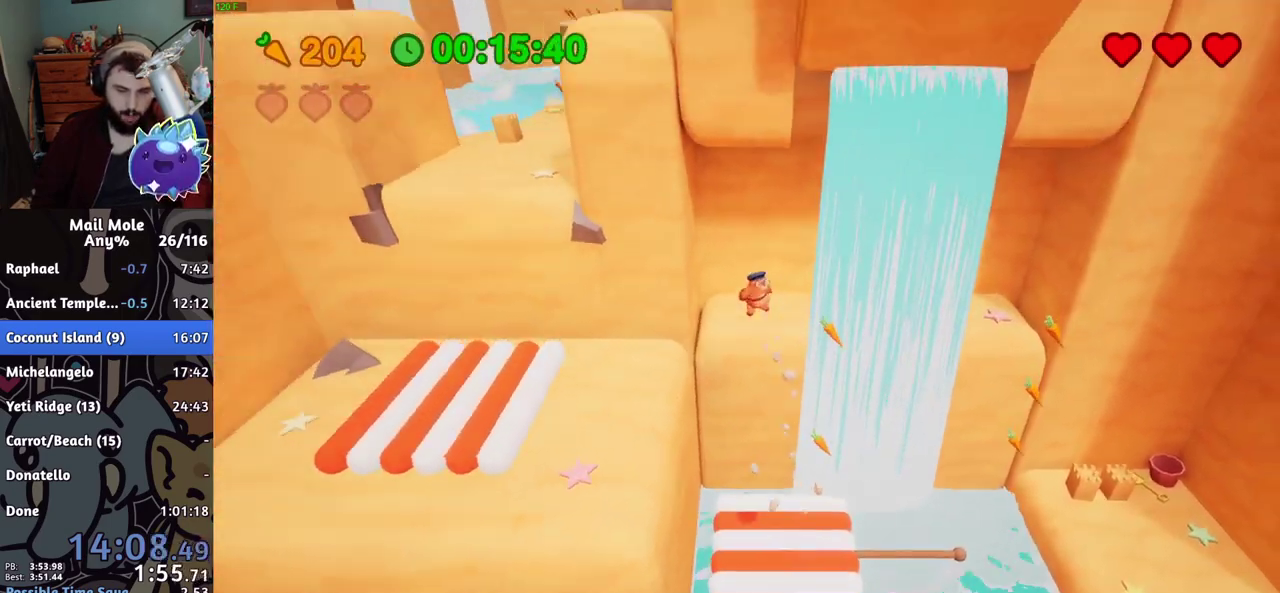
{"buttons": [], "left_stick": "right", "right_stick": "center", "events": [[67, "left_stick", "center"], [467, "left_stick", "right"]]}
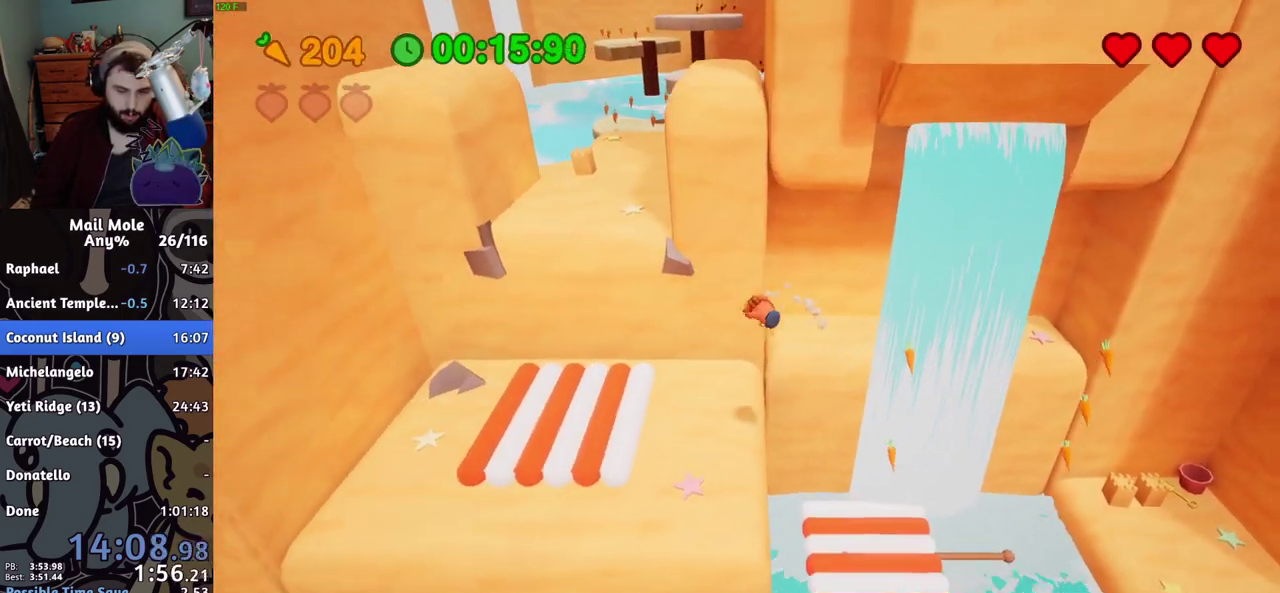
{"buttons": ["CROSS", "SQUARE"], "left_stick": "left", "right_stick": "center", "events": [[117, "left_stick", "center"], [267, "left_stick", "up-left"], [401, "left_stick", "down"], [434, "CROSS", "down"], [451, "SQUARE", "down"], [484, "left_stick", "left"]]}
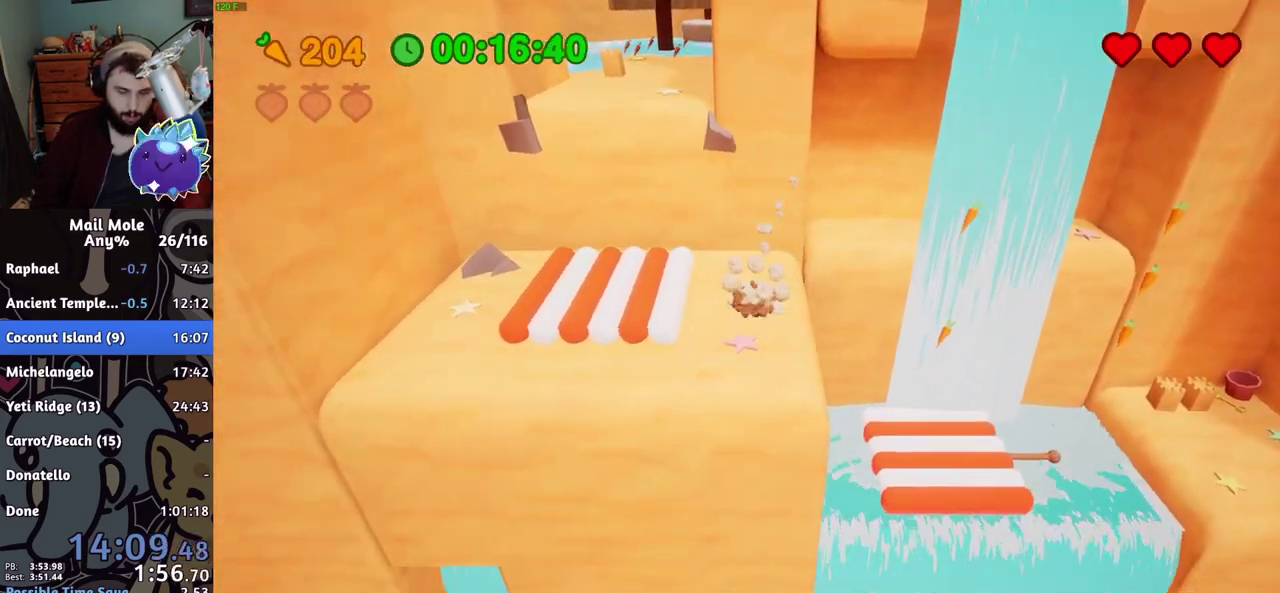
{"buttons": [], "left_stick": "up-right", "right_stick": "center"}
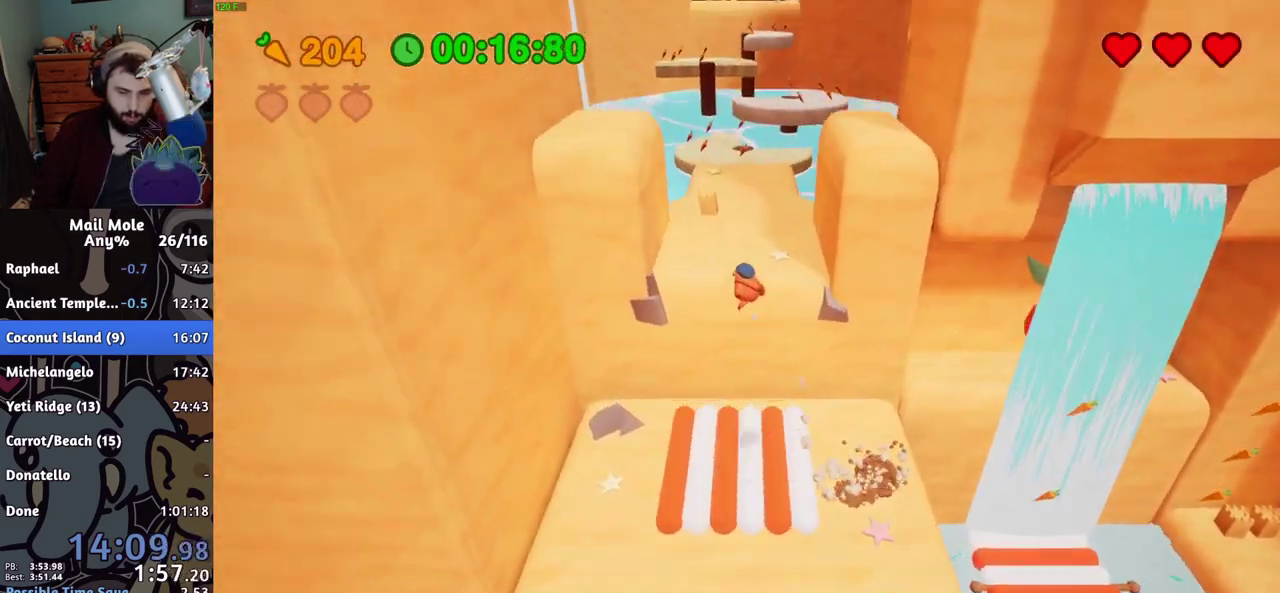
{"buttons": [], "left_stick": "up-right", "right_stick": "center"}
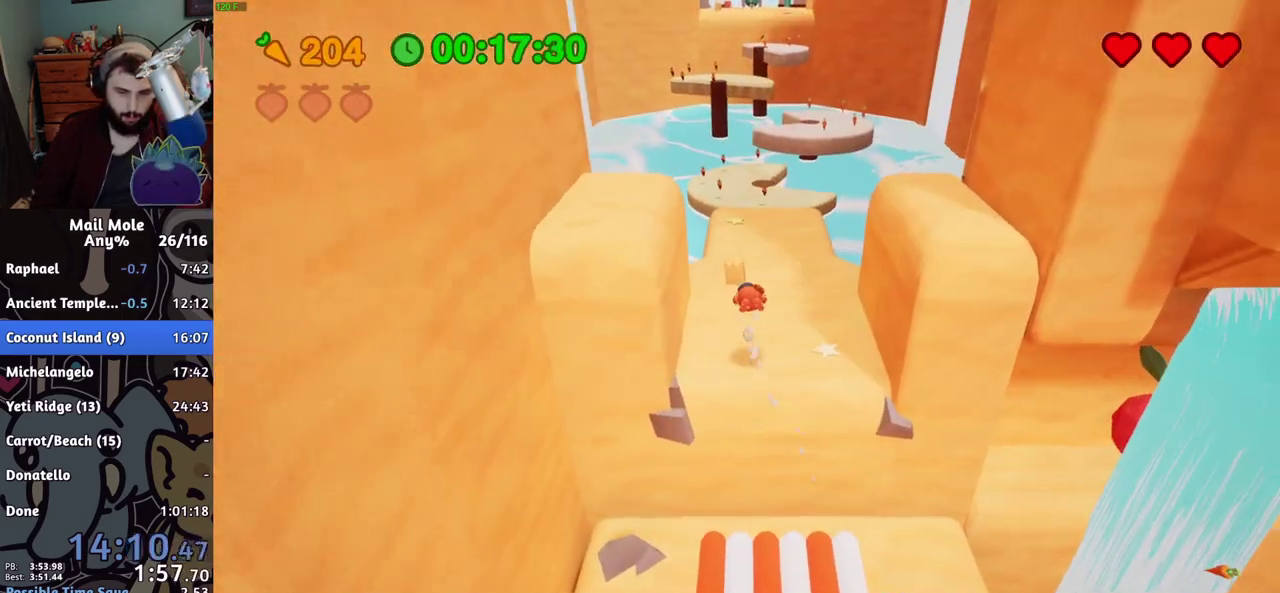
{"buttons": ["CROSS", "SQUARE"], "left_stick": "up", "right_stick": "center", "events": [[100, "left_stick", "up"], [233, "CROSS", "down"], [233, "SQUARE", "down"]]}
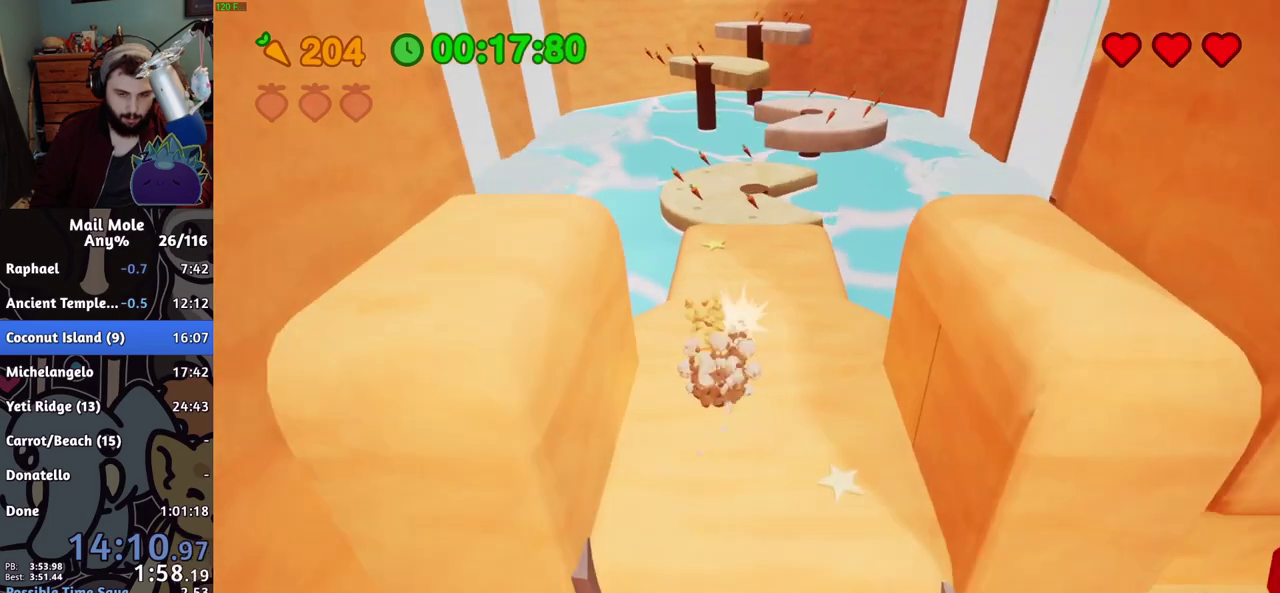
{"buttons": [], "left_stick": "up", "right_stick": "center", "events": [[267, "CROSS", "up"], [284, "SQUARE", "up"]]}
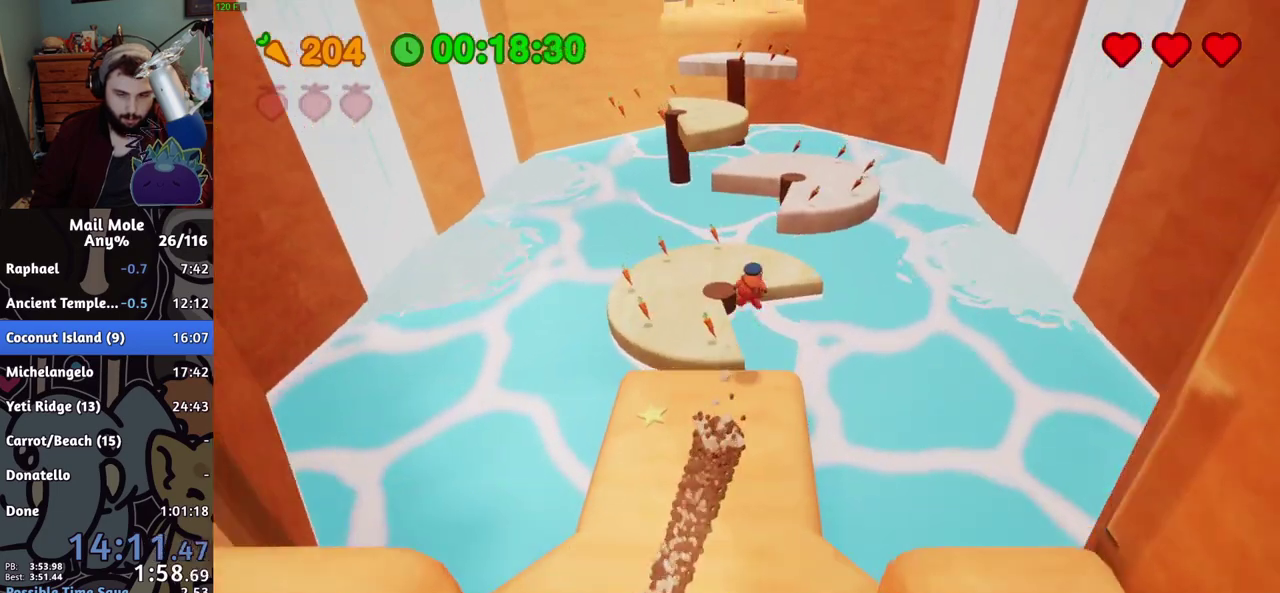
{"buttons": [], "left_stick": "down", "right_stick": "center", "events": [[100, "left_stick", "up-left"], [167, "left_stick", "left"], [250, "left_stick", "down-left"], [334, "left_stick", "up-right"], [400, "left_stick", "down-left"], [467, "left_stick", "down"]]}
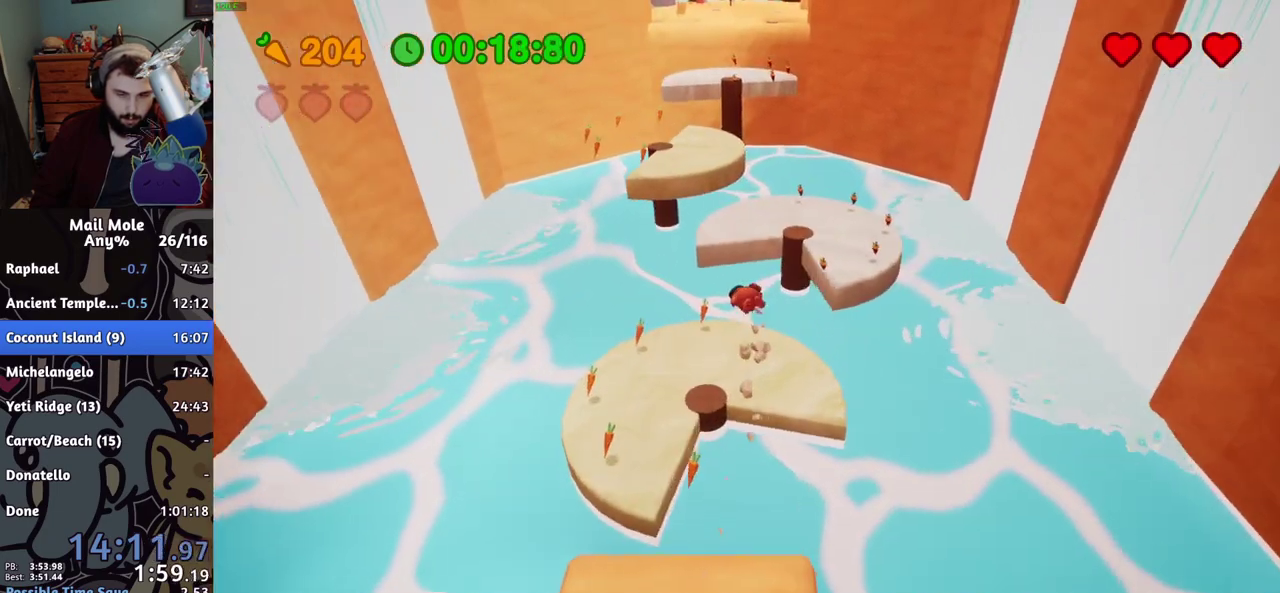
{"buttons": ["CROSS"], "left_stick": "down-right", "right_stick": "center", "events": [[401, "CROSS", "down"], [467, "left_stick", "down-right"]]}
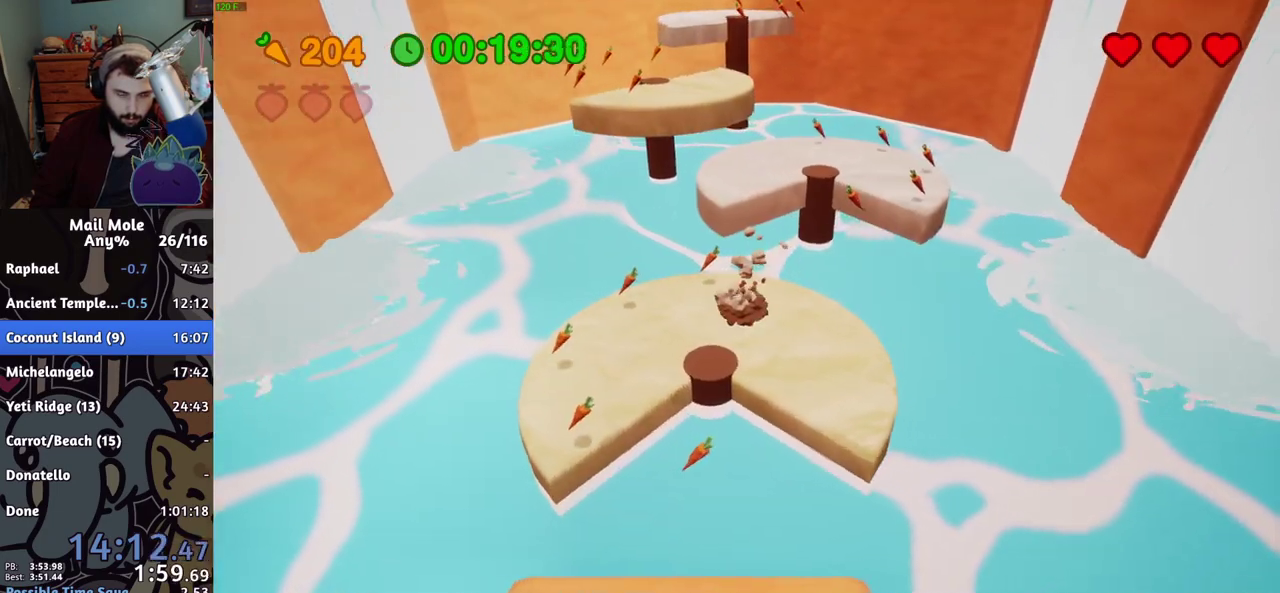
{"buttons": [], "left_stick": "up-left", "right_stick": "center", "events": [[33, "left_stick", "right"], [150, "left_stick", "down-left"], [267, "CROSS", "up"], [267, "left_stick", "up-left"]]}
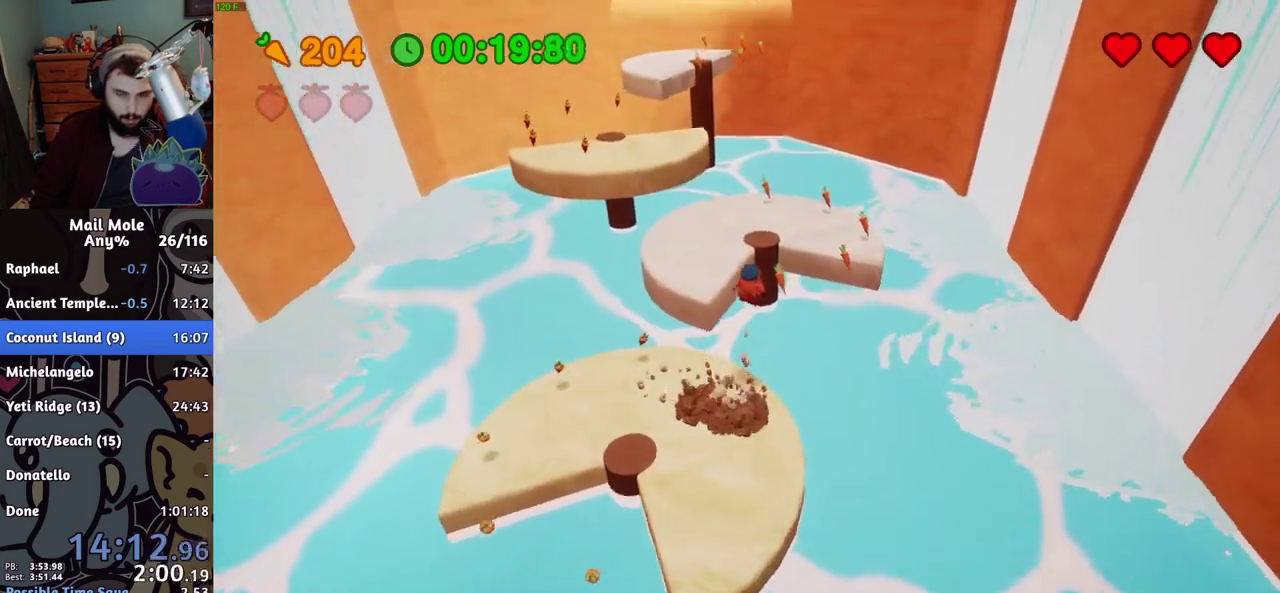
{"buttons": [], "left_stick": "up-right", "right_stick": "center"}
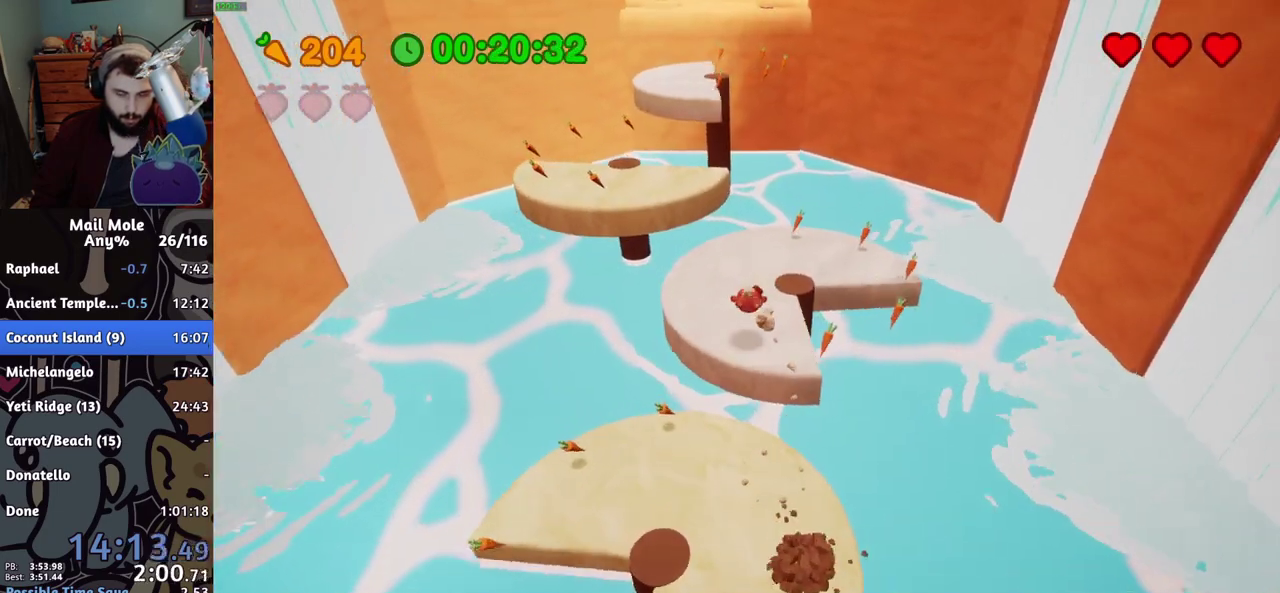
{"buttons": [], "left_stick": "left", "right_stick": "center"}
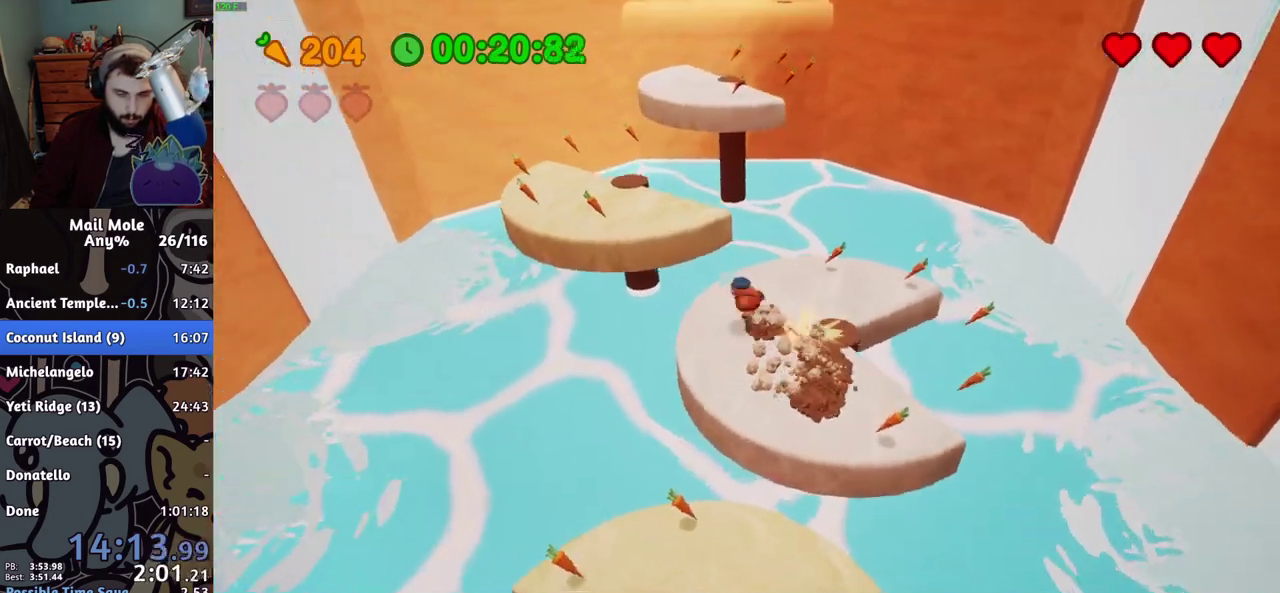
{"buttons": [], "left_stick": "up-right", "right_stick": "center", "events": [[84, "left_stick", "up"], [234, "left_stick", "down-left"], [351, "left_stick", "up-right"]]}
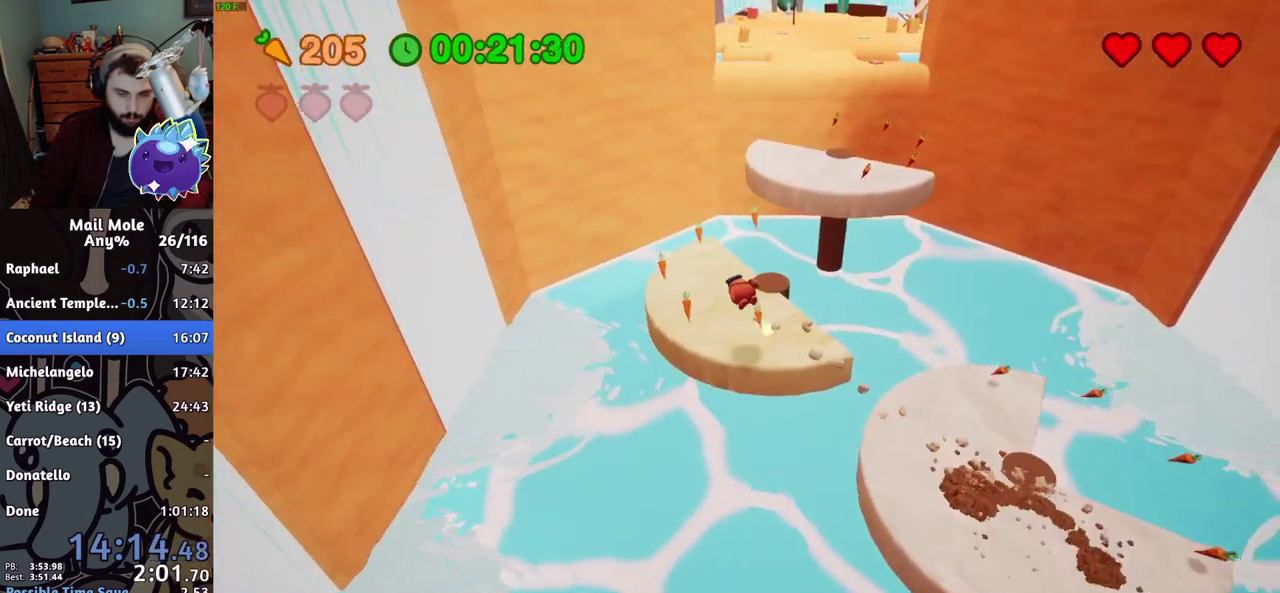
{"buttons": ["CROSS", "SQUARE"], "left_stick": "down", "right_stick": "center", "events": [[100, "left_stick", "right"], [417, "left_stick", "down"], [467, "CROSS", "down"], [467, "SQUARE", "down"]]}